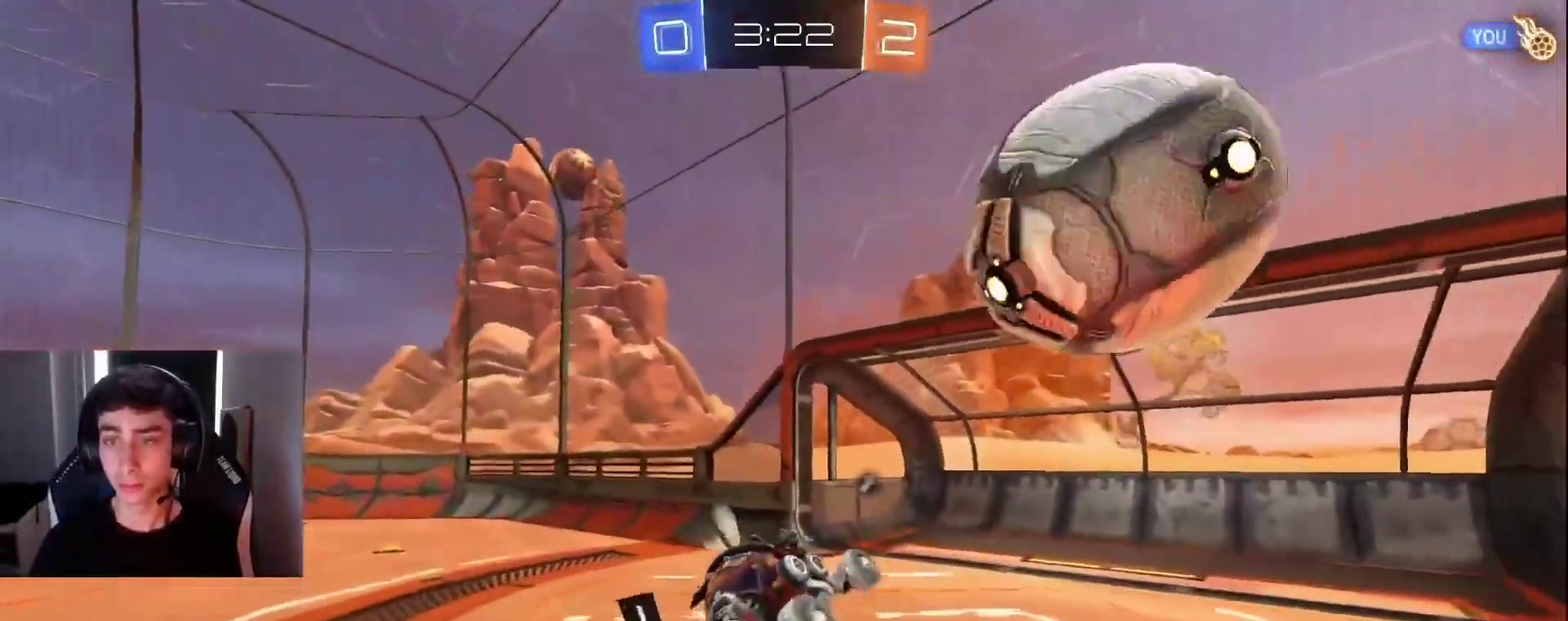
Gameplay with a controller (PlayStation layout); each line is a JSON object with the inputs held at the frame after it (dt_ms = milliseconds from this image to that frame). "events" lists button and stick changes between this image and that frame as [ms after this image, input, new state], when the widget could be followed in between. Not read: L3 R3 right_stick.
{"dt_ms": 500, "buttons": ["CROSS", "L1", "R1"], "left_stick": "up-right"}
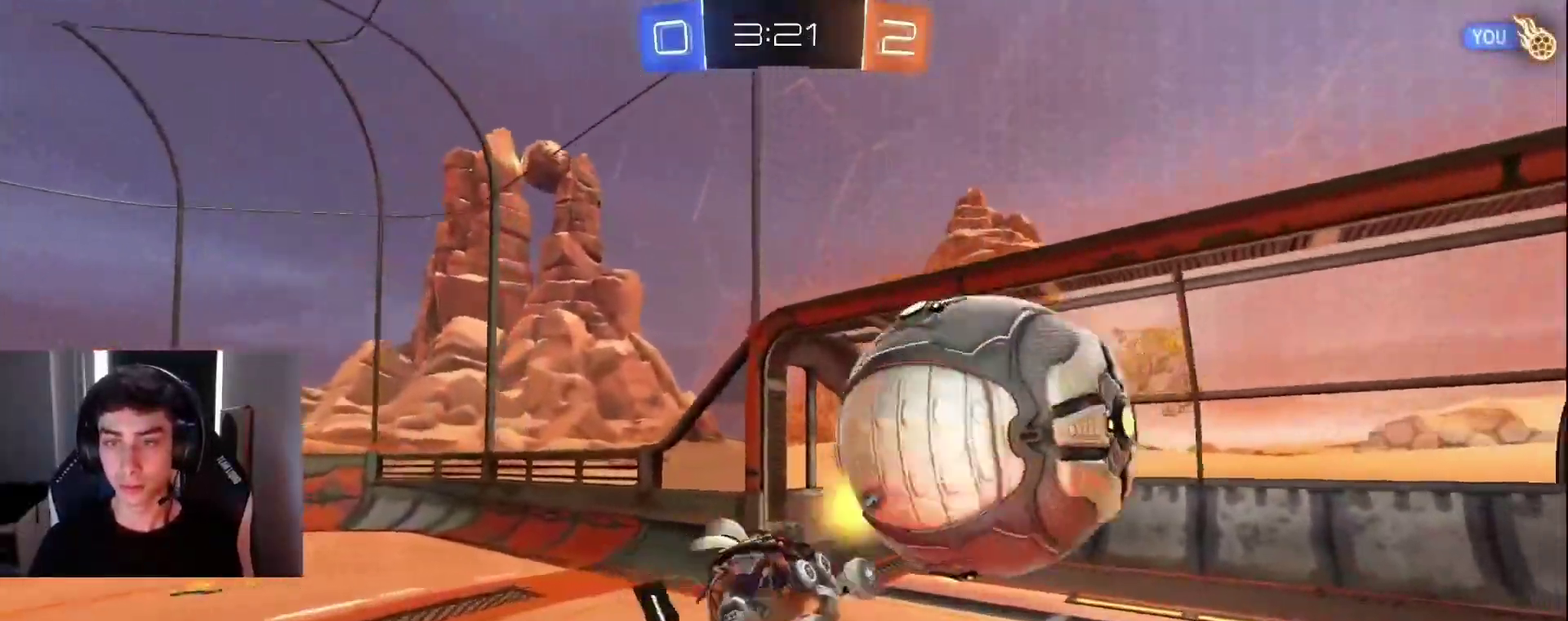
{"dt_ms": 500, "buttons": ["R1"], "left_stick": "right", "events": [[17, "CROSS", "up"], [17, "left_stick", "right"], [67, "L1", "up"], [100, "TRIANGLE", "down"], [200, "TRIANGLE", "up"], [367, "TRIANGLE", "down"], [467, "TRIANGLE", "up"]]}
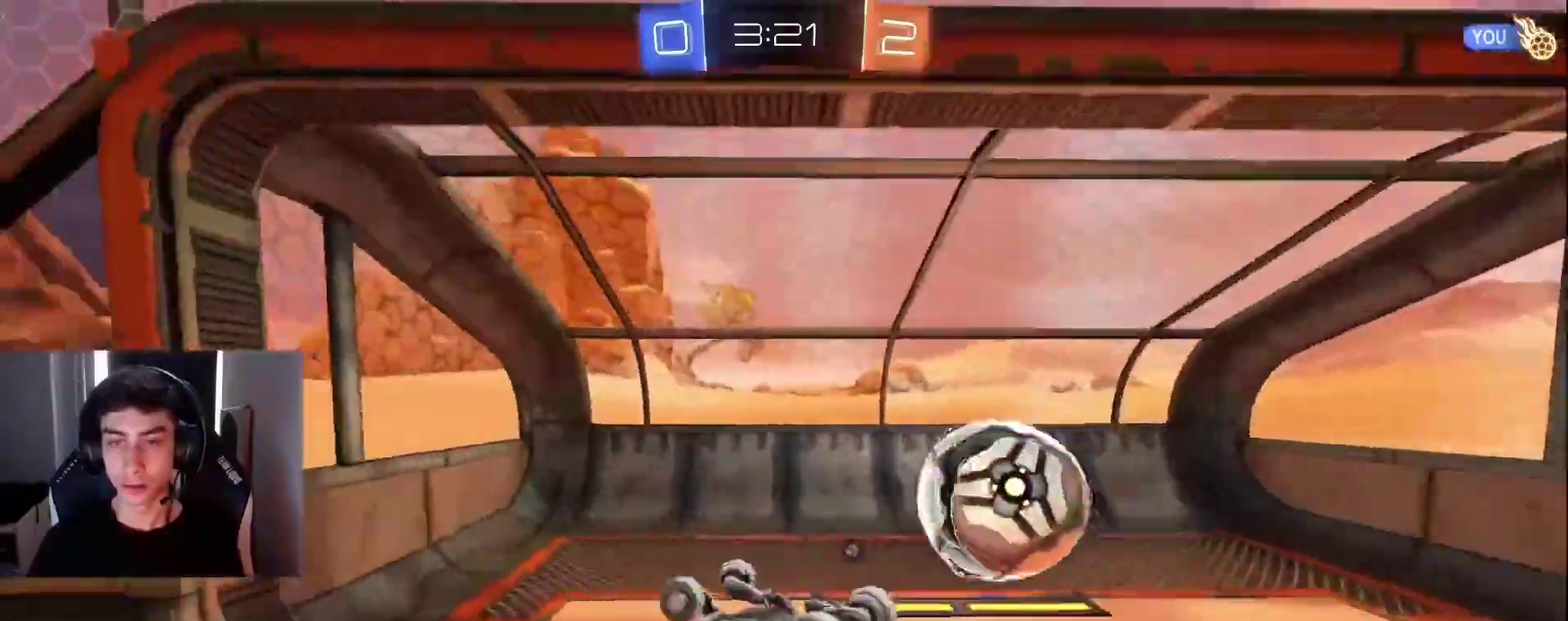
{"dt_ms": 500, "buttons": ["L1", "R2"], "left_stick": "center", "events": [[100, "L2", "down"], [100, "R1", "up"], [100, "left_stick", "left"], [150, "L2", "up"], [183, "R2", "down"], [317, "L1", "down"], [433, "left_stick", "center"]]}
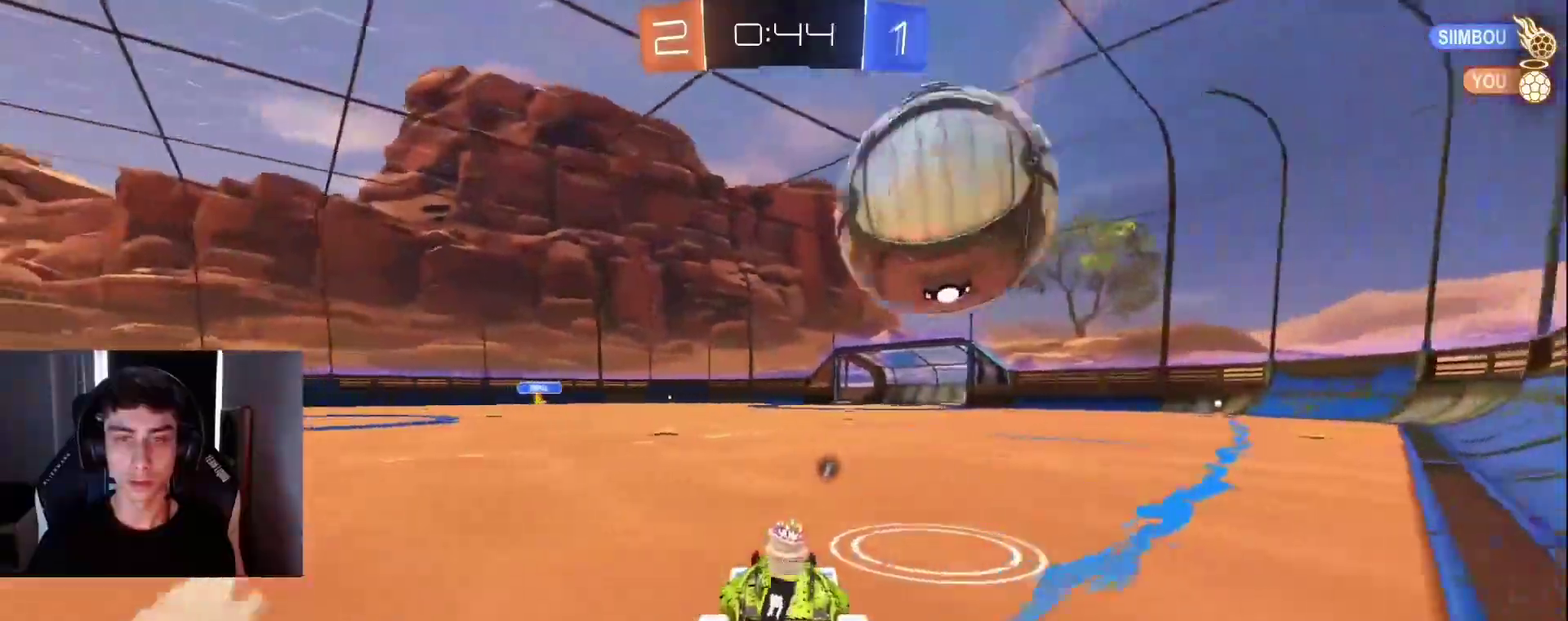
{"dt_ms": 500, "buttons": ["CROSS", "L1", "R2"], "left_stick": "right", "events": [[67, "L1", "up"], [300, "L1", "down"], [433, "left_stick", "right"], [500, "CROSS", "down"]]}
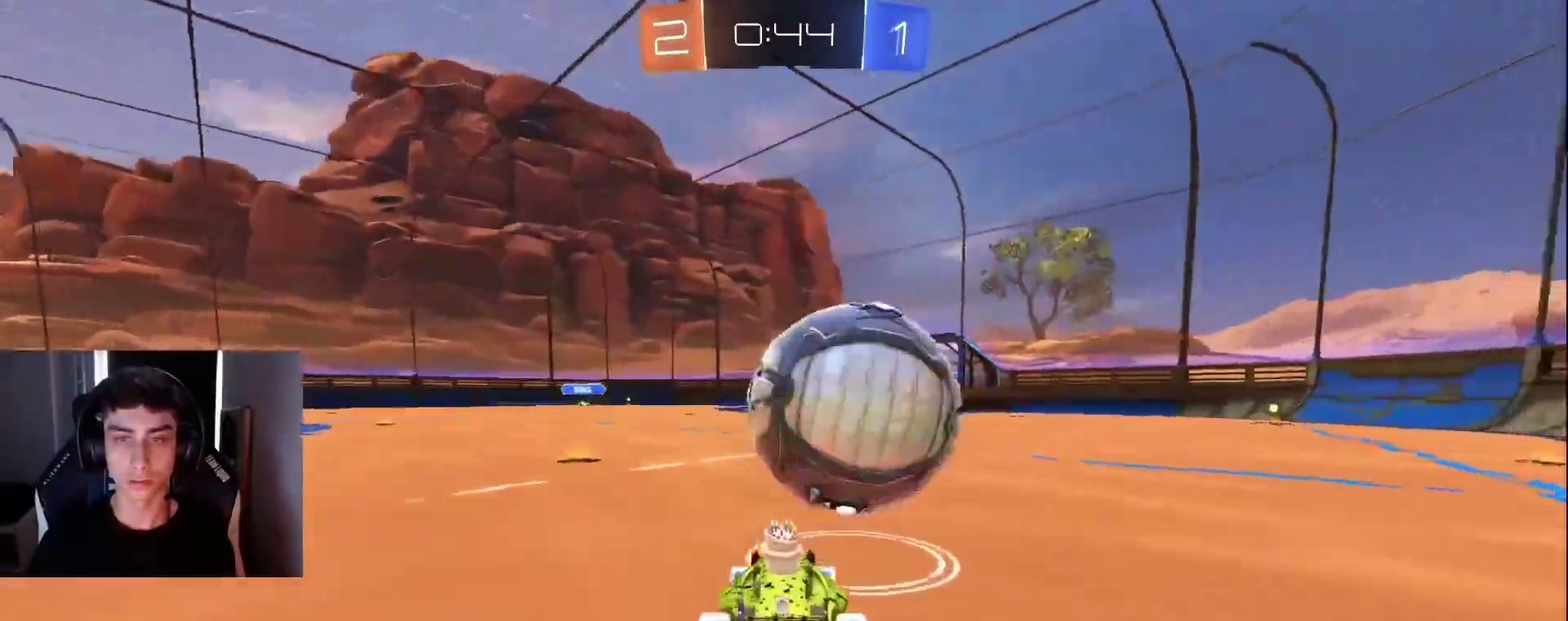
{"dt_ms": 500, "buttons": ["L1"], "left_stick": "down-right", "events": [[33, "R1", "down"], [83, "left_stick", "down-left"], [183, "CROSS", "up"], [217, "L1", "up"], [350, "R1", "up"], [350, "R2", "up"], [367, "L1", "down"], [383, "left_stick", "right"], [500, "left_stick", "down-right"]]}
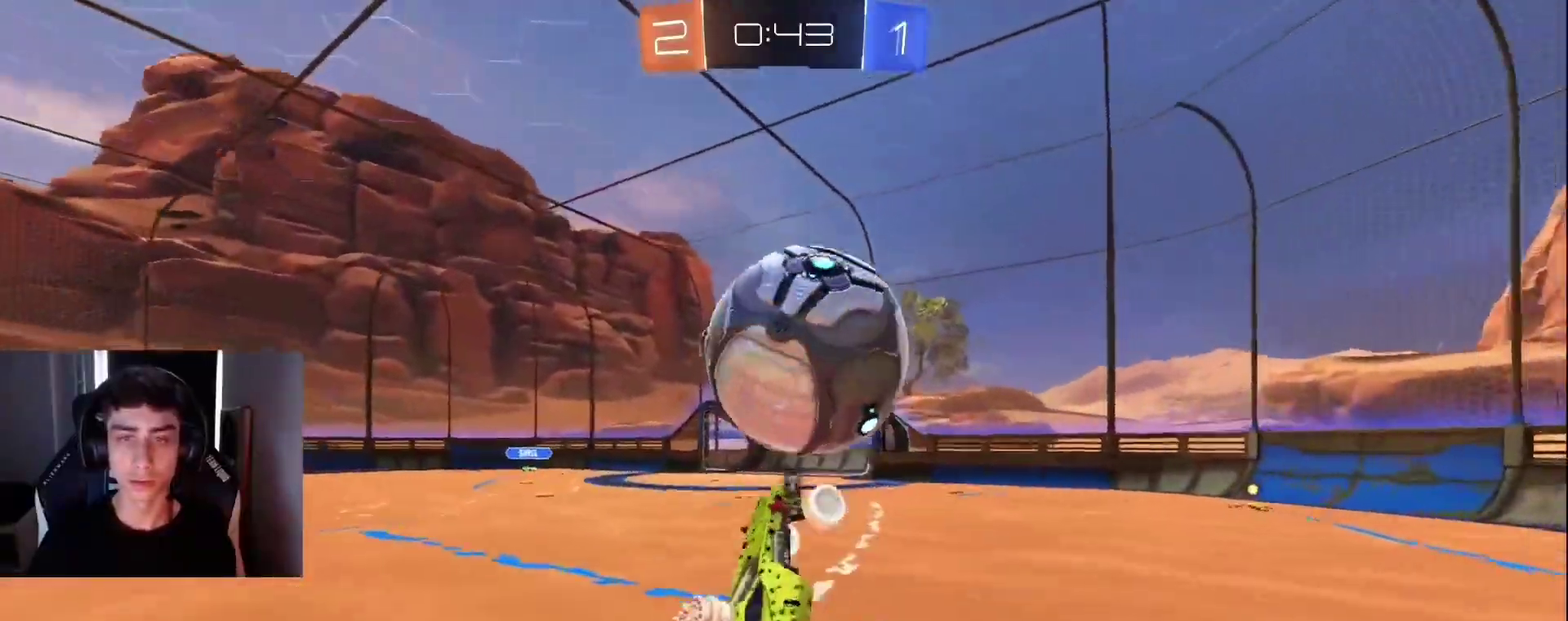
{"dt_ms": 500, "buttons": [], "left_stick": "center", "events": [[17, "L1", "up"], [117, "L1", "down"], [333, "L1", "up"], [367, "left_stick", "center"]]}
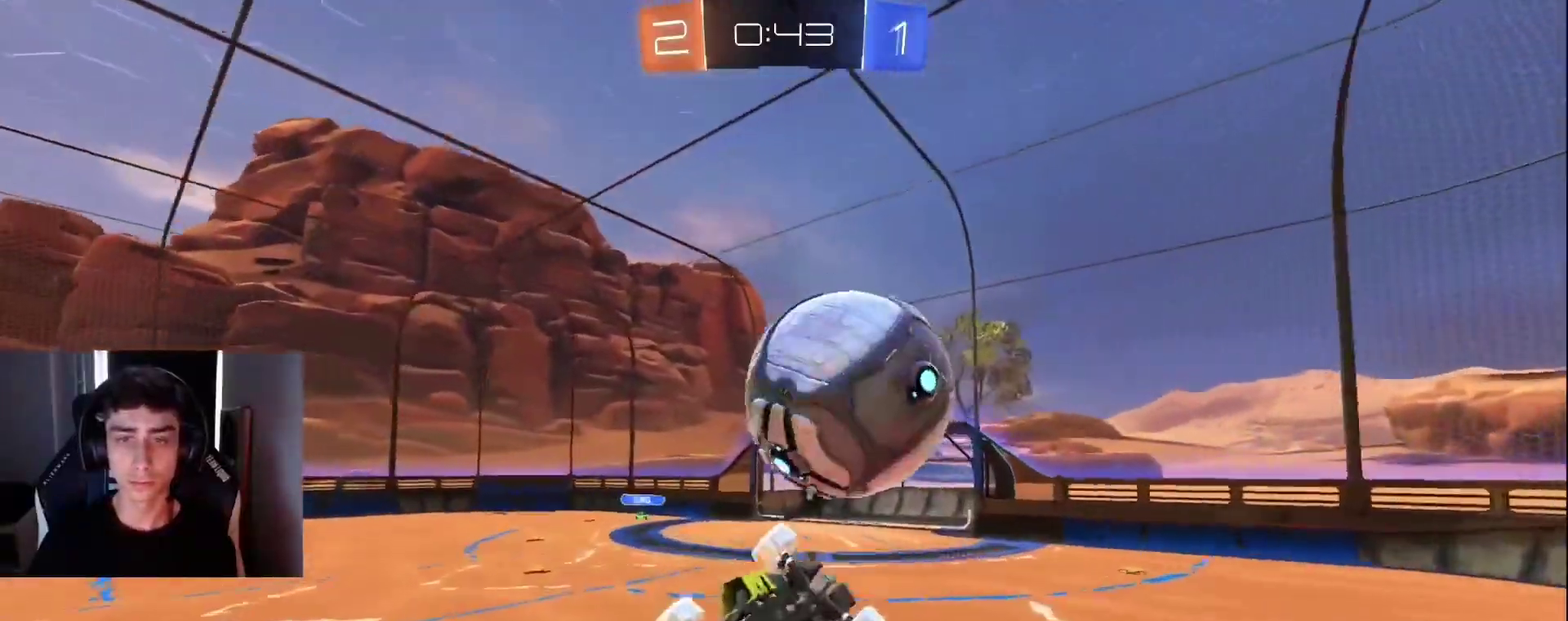
{"dt_ms": 500, "buttons": [], "left_stick": "center", "events": [[267, "CROSS", "down"], [367, "CROSS", "up"]]}
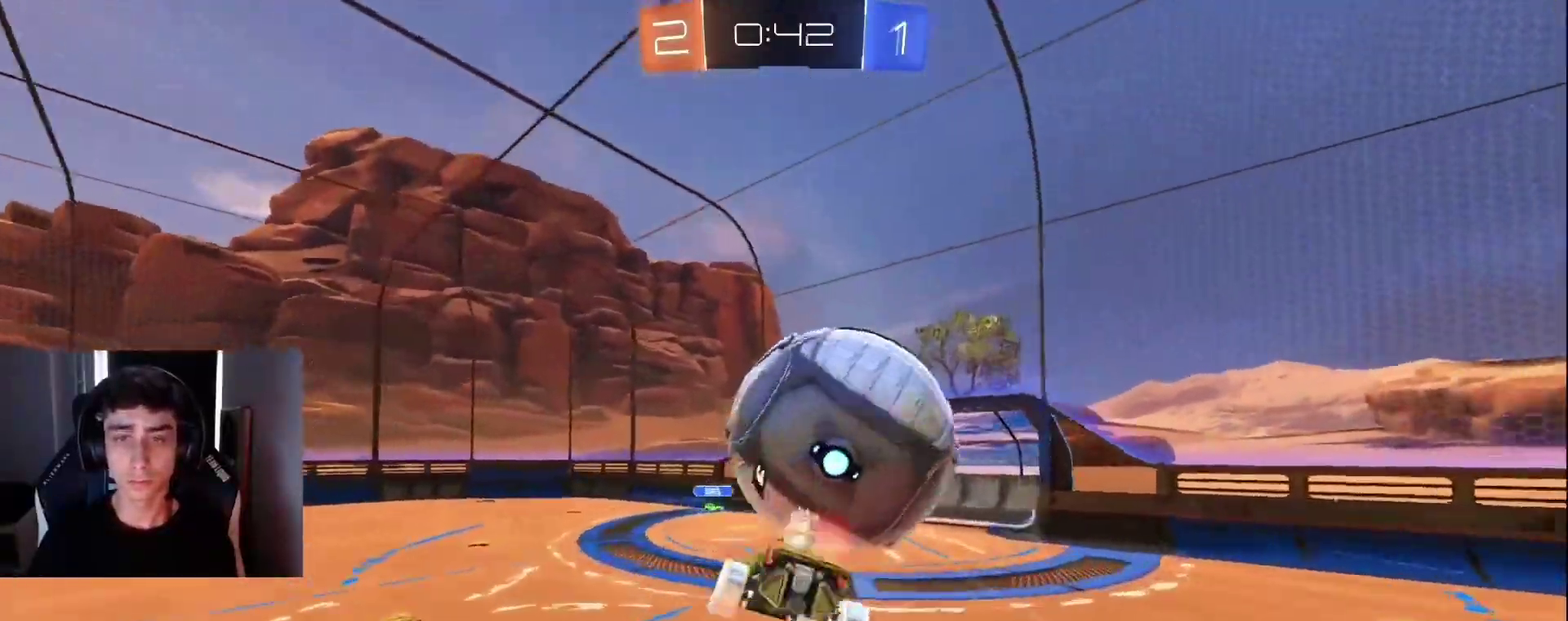
{"dt_ms": 500, "buttons": ["TRIANGLE", "L1", "R1"], "left_stick": "up-left", "events": [[17, "left_stick", "up"], [133, "left_stick", "up-left"], [400, "TRIANGLE", "down"], [417, "R1", "down"], [450, "L1", "down"]]}
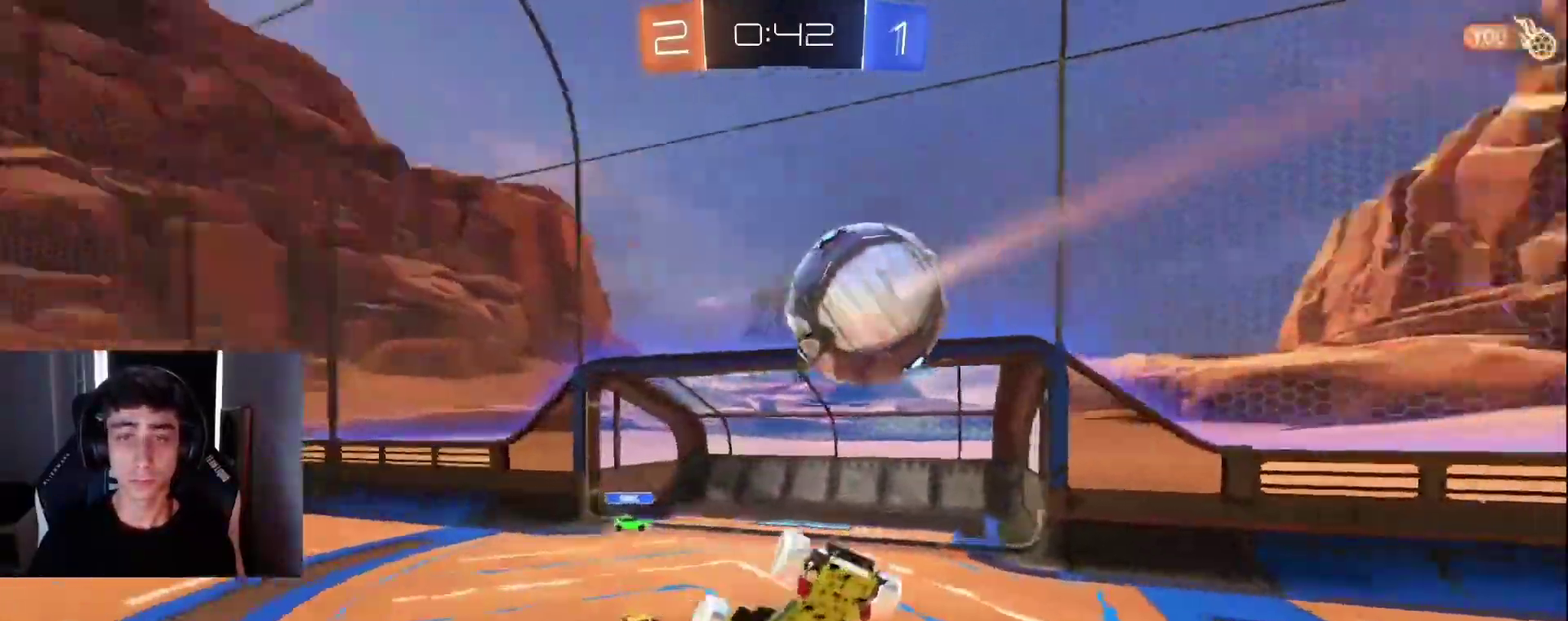
{"dt_ms": 500, "buttons": [], "left_stick": "up-left", "events": [[17, "TRIANGLE", "up"], [167, "L1", "up"], [183, "R1", "up"], [283, "L1", "down"], [383, "L1", "up"]]}
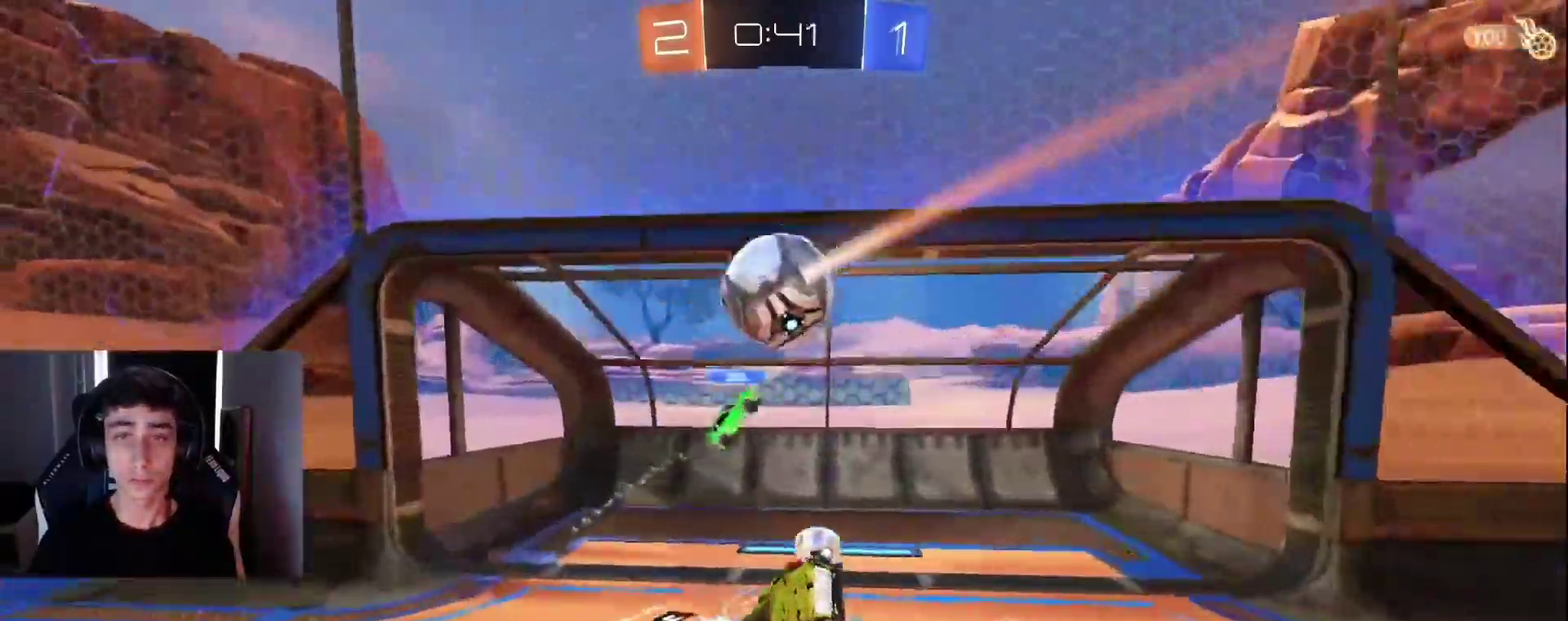
{"dt_ms": 500, "buttons": ["R2"], "left_stick": "left"}
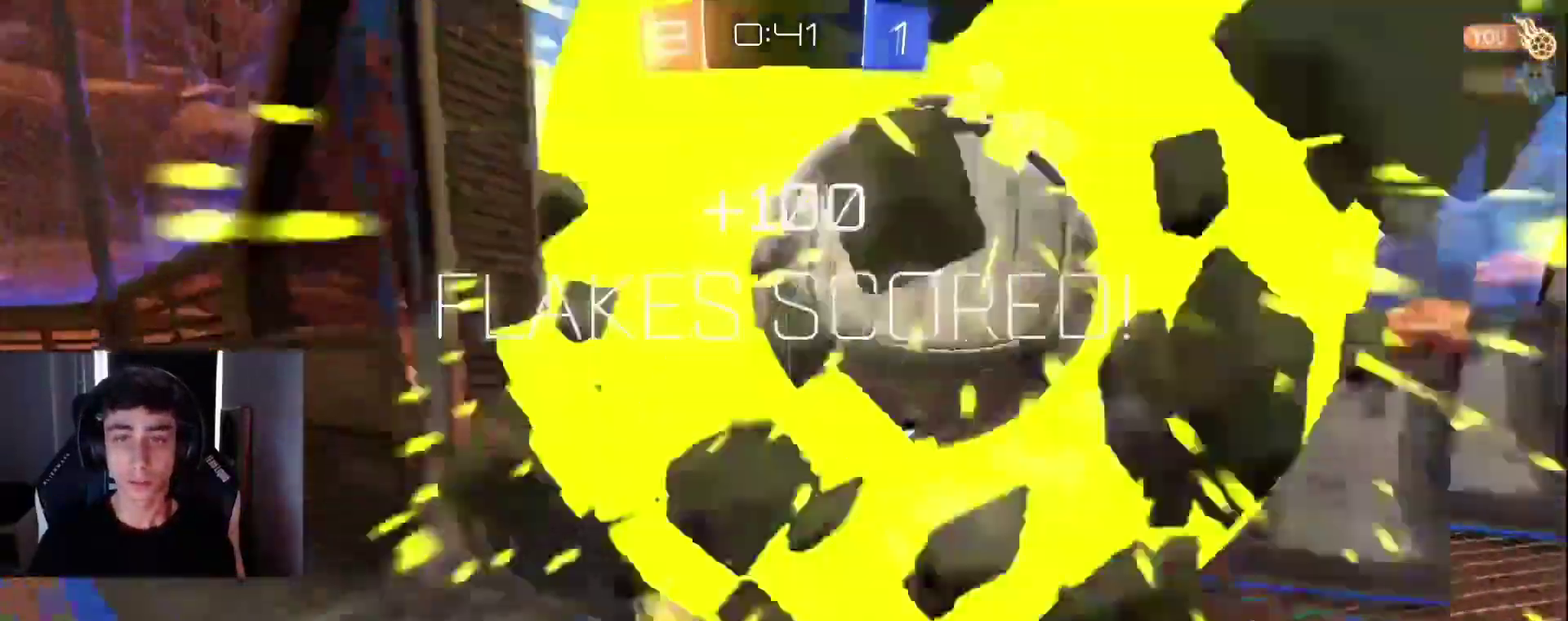
{"dt_ms": 500, "buttons": [], "left_stick": "center", "events": [[33, "TRIANGLE", "down"], [33, "left_stick", "center"], [150, "TRIANGLE", "up"], [217, "R2", "up"], [300, "left_stick", "down-right"], [417, "left_stick", "center"]]}
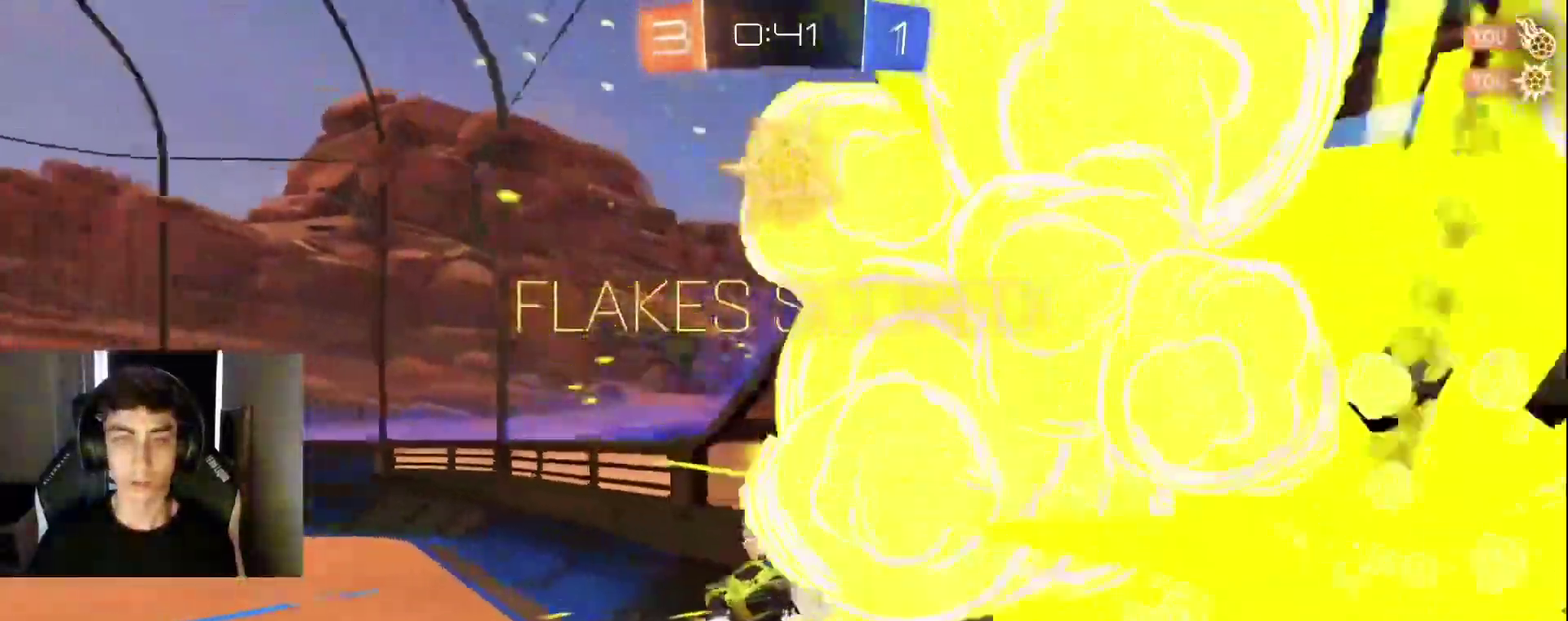
{"dt_ms": 500, "buttons": ["R1"], "left_stick": "up-left", "events": [[17, "left_stick", "up-right"], [283, "left_stick", "center"], [333, "R1", "down"], [333, "left_stick", "up-left"]]}
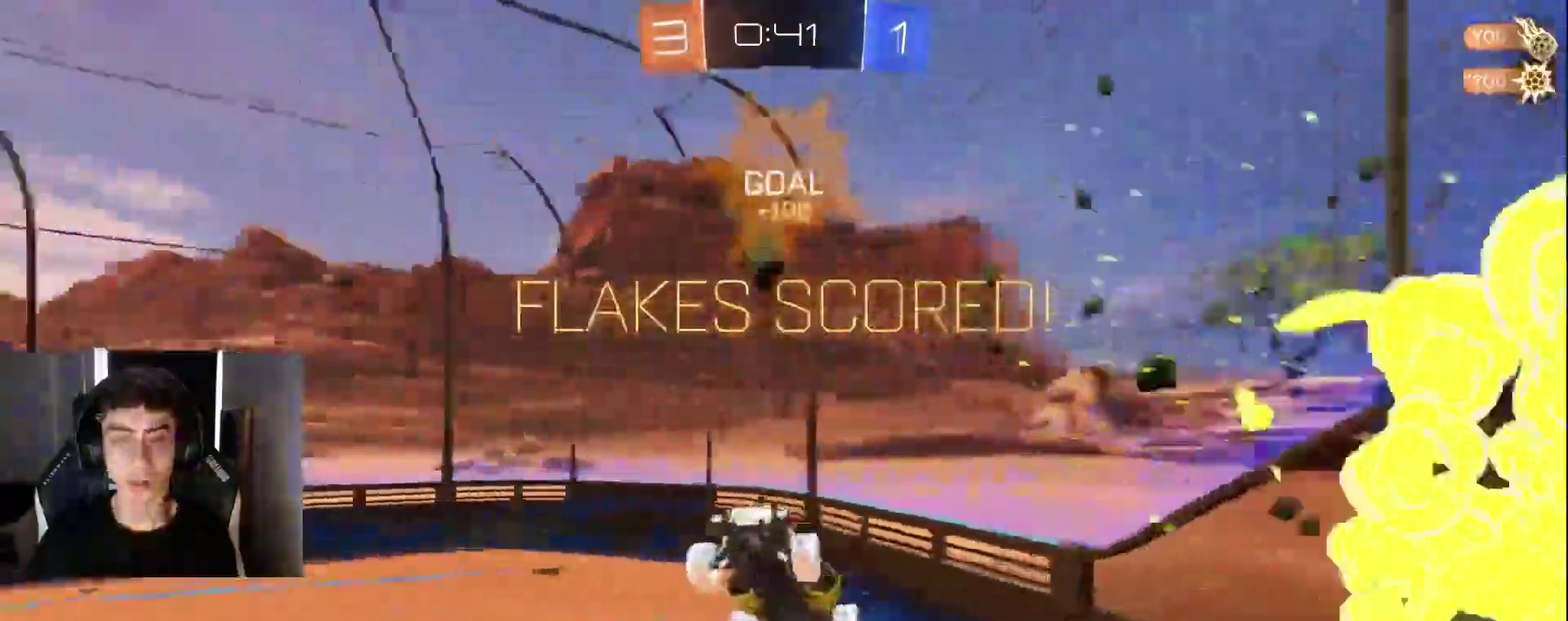
{"dt_ms": 500, "buttons": ["L2", "R2"], "left_stick": "center", "events": [[183, "R1", "up"], [183, "R2", "down"], [183, "left_stick", "left"], [300, "L2", "down"], [317, "R2", "up"], [467, "R2", "down"], [467, "left_stick", "center"]]}
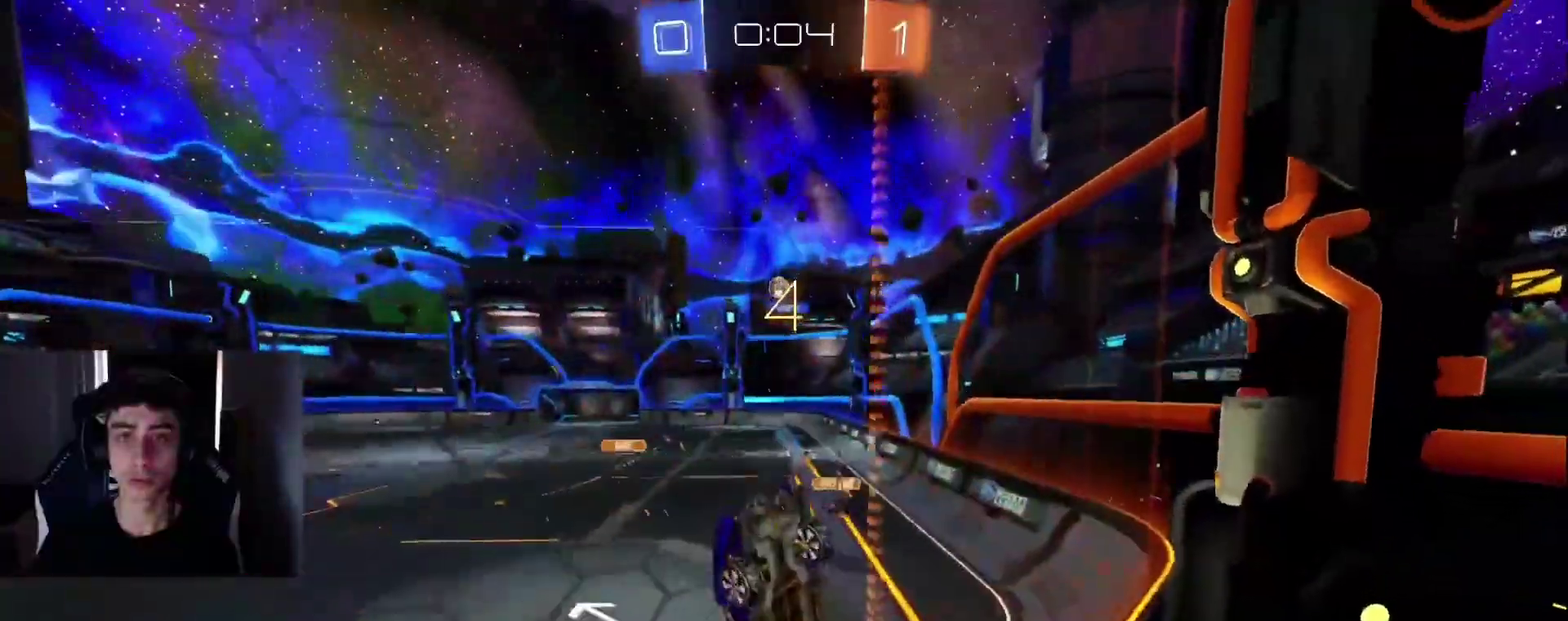
{"dt_ms": 500, "buttons": ["CROSS", "L1", "R1", "R2"], "left_stick": "down", "events": [[50, "L2", "up"], [83, "R2", "up"], [83, "left_stick", "left"], [117, "L2", "down"], [183, "R2", "down"], [183, "left_stick", "center"], [233, "L2", "up"], [300, "CROSS", "down"], [367, "left_stick", "down"], [433, "L1", "down"], [483, "R1", "down"]]}
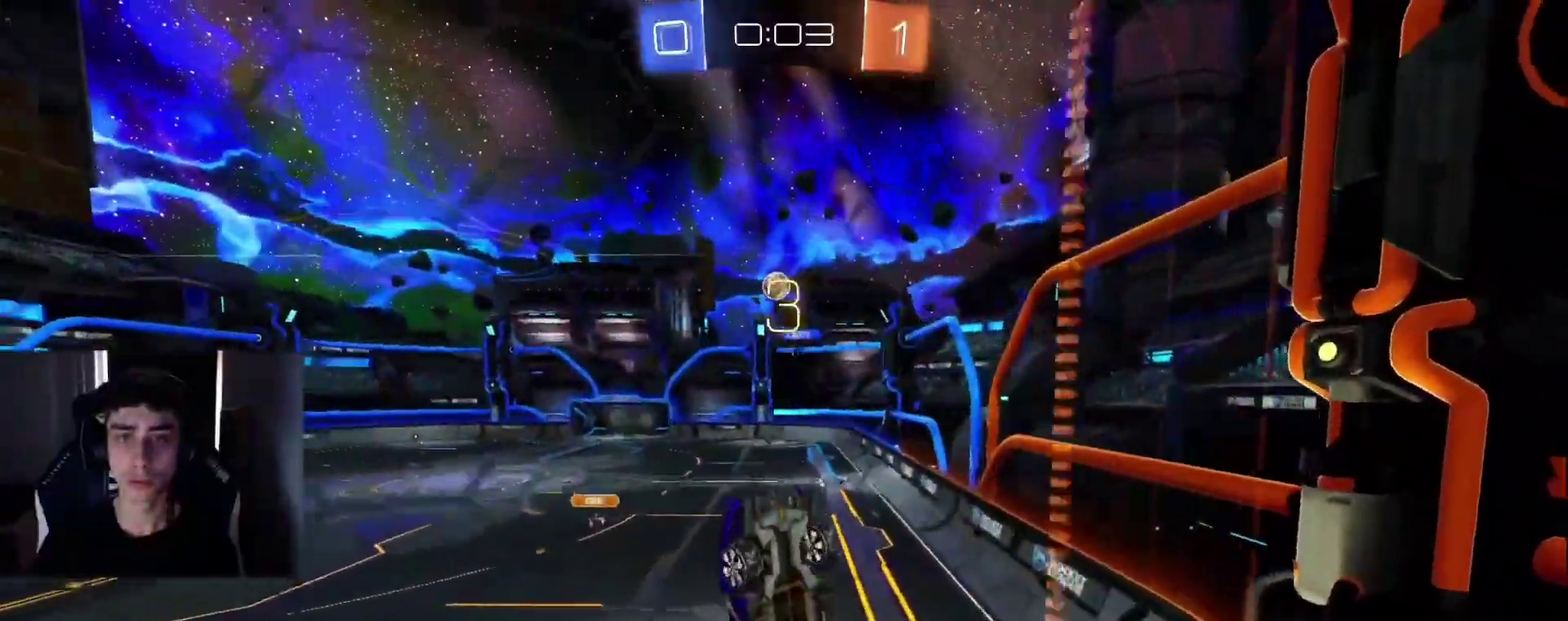
{"dt_ms": 500, "buttons": ["L1", "R2"], "left_stick": "center", "events": [[17, "CROSS", "up"], [50, "L1", "up"], [50, "left_stick", "right"], [117, "R1", "up"], [133, "L1", "down"], [183, "L1", "up"], [200, "left_stick", "down-left"], [333, "left_stick", "center"], [483, "L1", "down"]]}
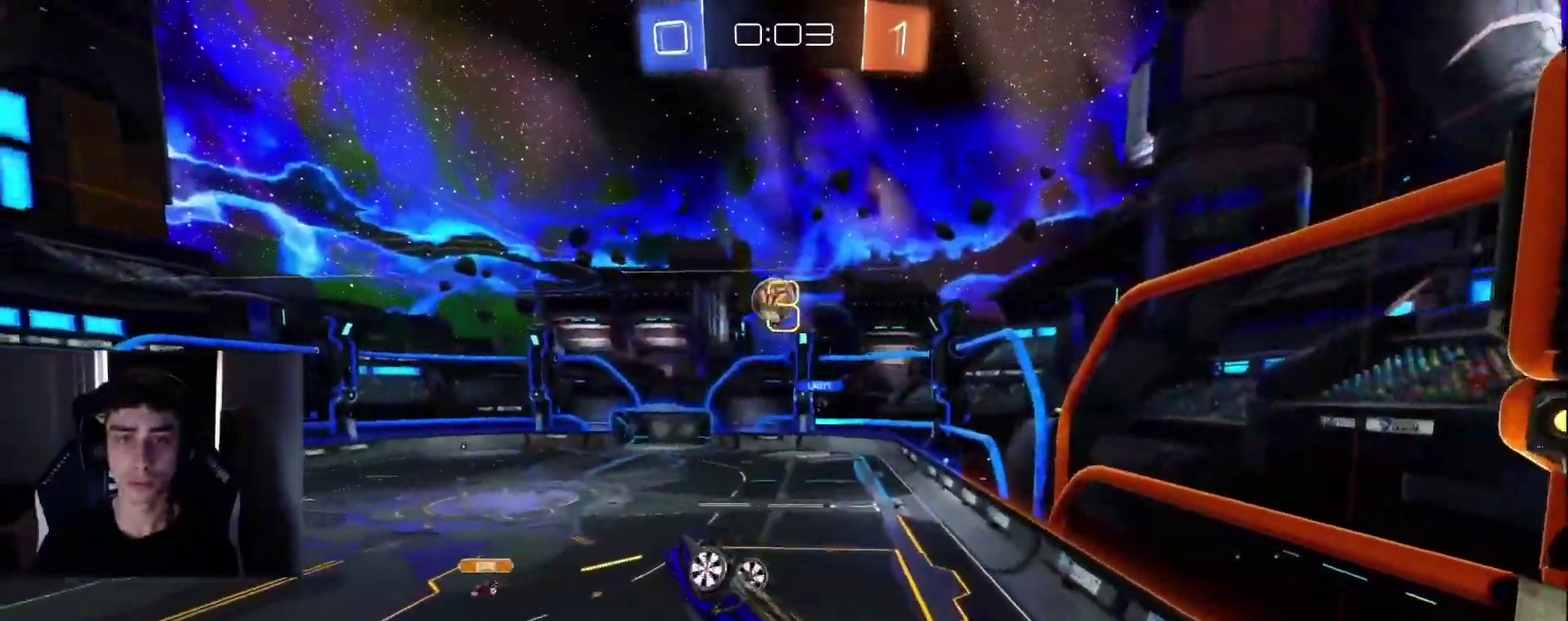
{"dt_ms": 500, "buttons": [], "left_stick": "center", "events": [[67, "L1", "up"], [267, "L1", "down"], [300, "R2", "up"], [367, "L1", "up"], [367, "R2", "down"], [467, "R2", "up"]]}
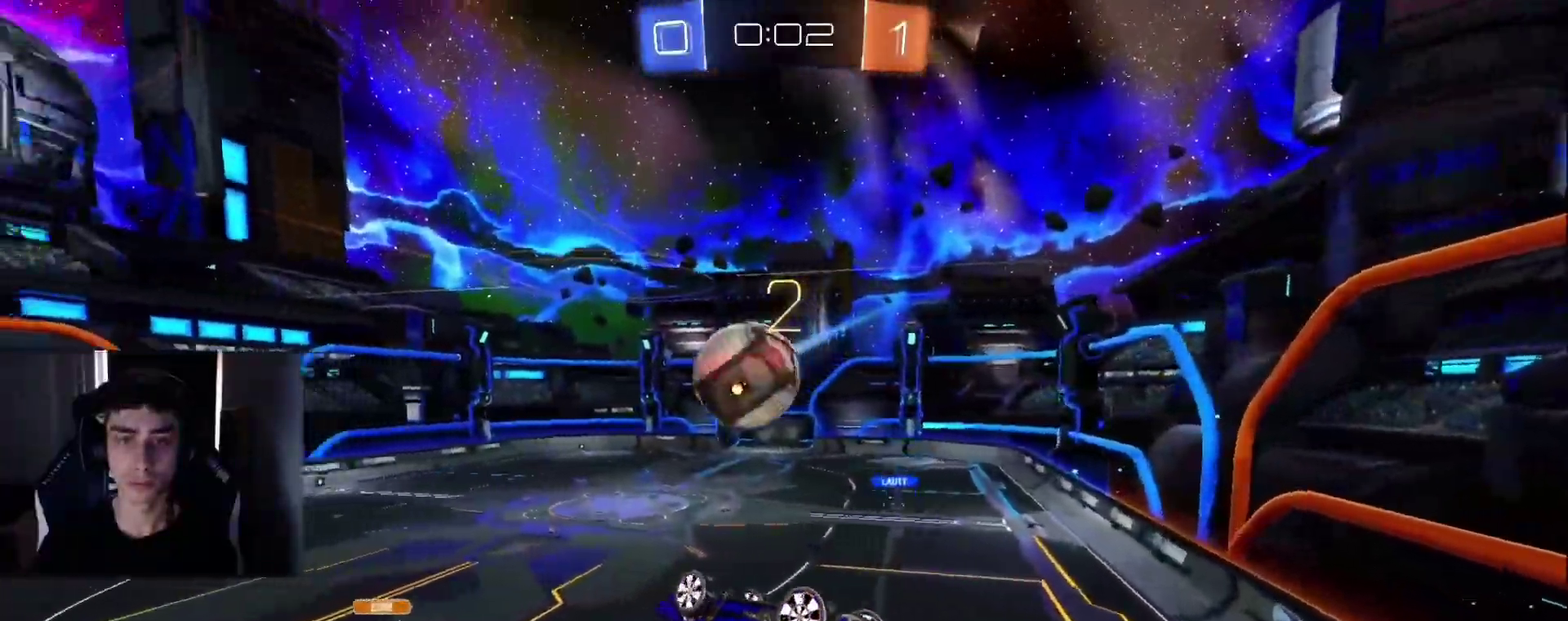
{"dt_ms": 500, "buttons": ["TRIANGLE", "L1", "R1", "R2"], "left_stick": "left"}
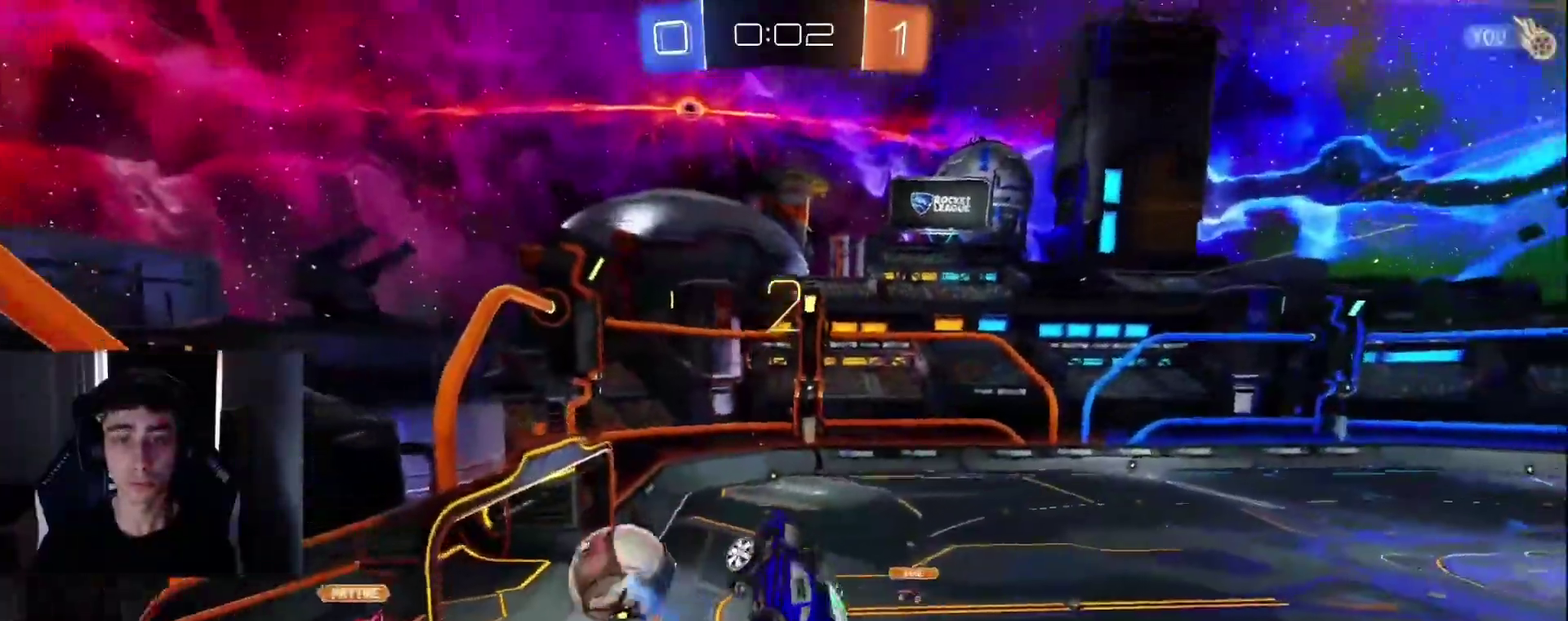
{"dt_ms": 500, "buttons": ["R1", "R2"], "left_stick": "left", "events": [[33, "TRIANGLE", "up"], [117, "TRIANGLE", "down"], [233, "TRIANGLE", "up"], [450, "L1", "up"]]}
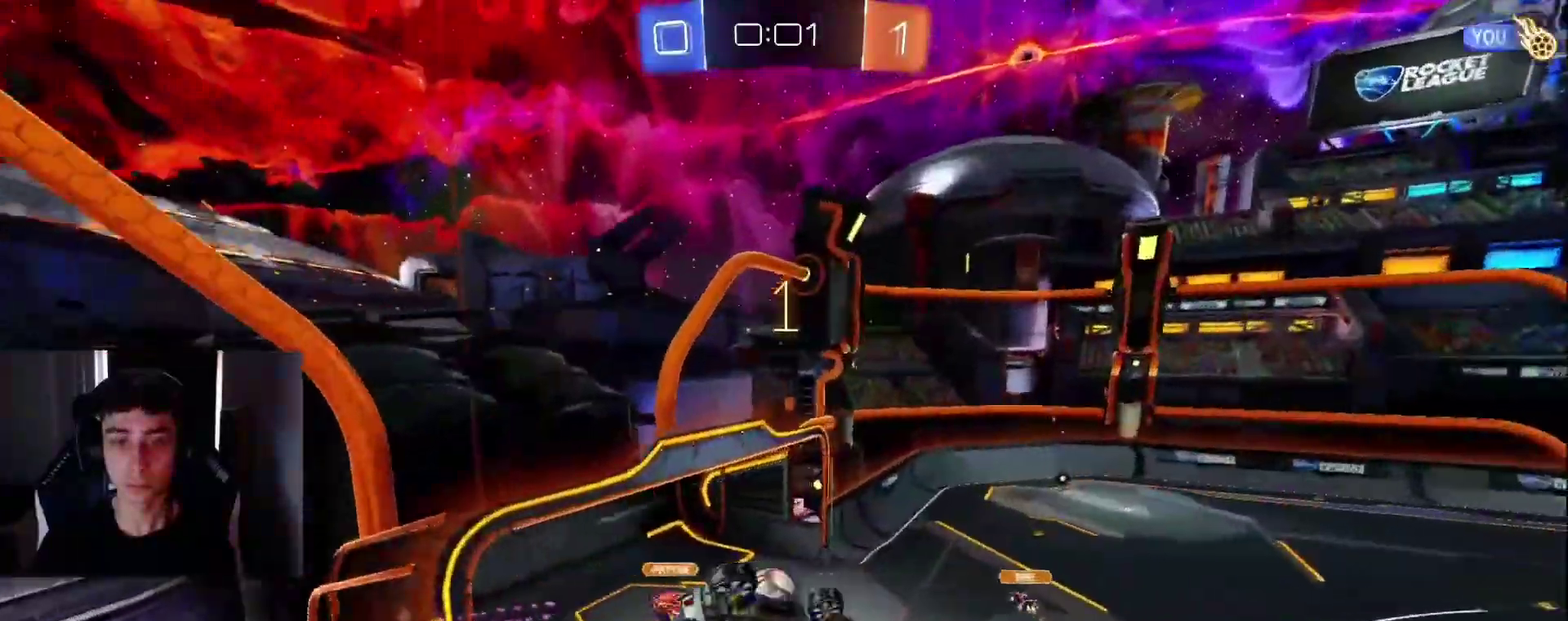
{"dt_ms": 500, "buttons": ["R2"], "left_stick": "right", "events": [[100, "left_stick", "up"], [167, "R1", "up"], [167, "left_stick", "right"]]}
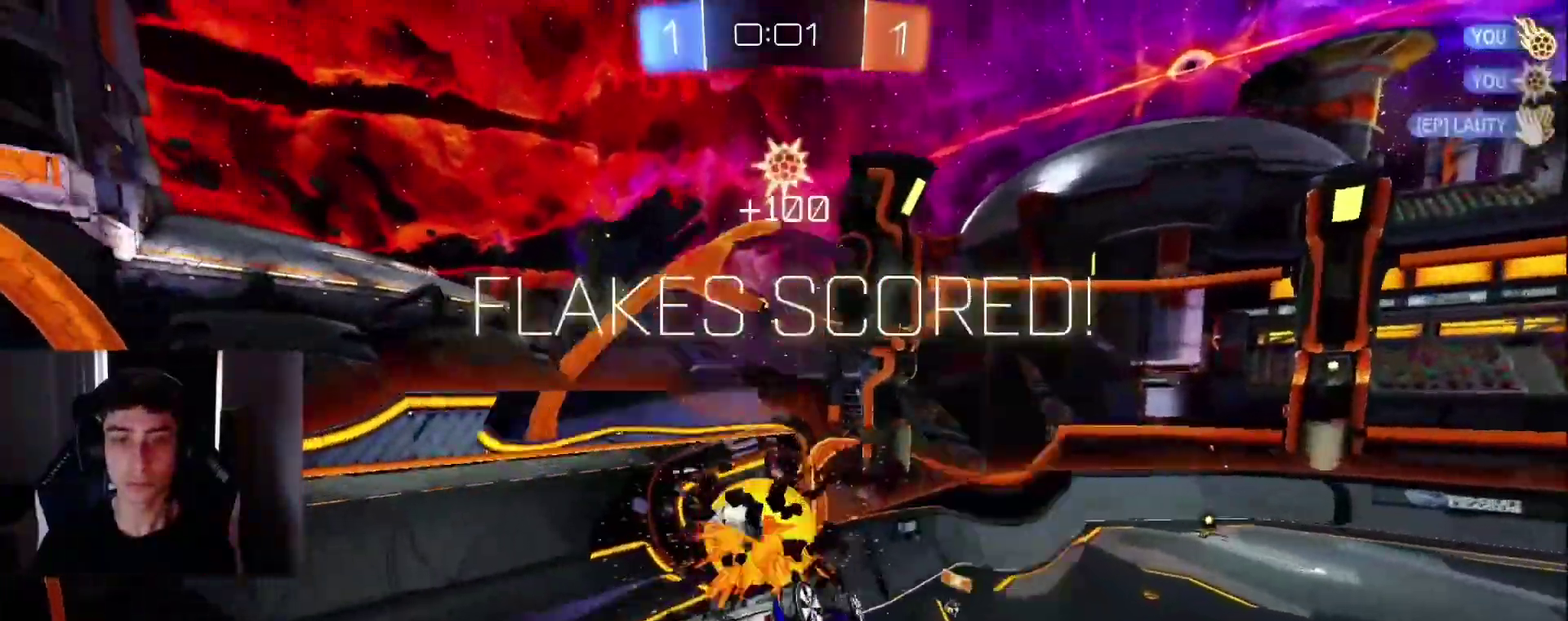
{"dt_ms": 500, "buttons": ["R2"], "left_stick": "left", "events": [[67, "TRIANGLE", "down"], [100, "R2", "up"], [167, "TRIANGLE", "up"], [417, "L1", "down"], [417, "R2", "down"], [417, "left_stick", "center"], [500, "L1", "up"], [500, "left_stick", "left"]]}
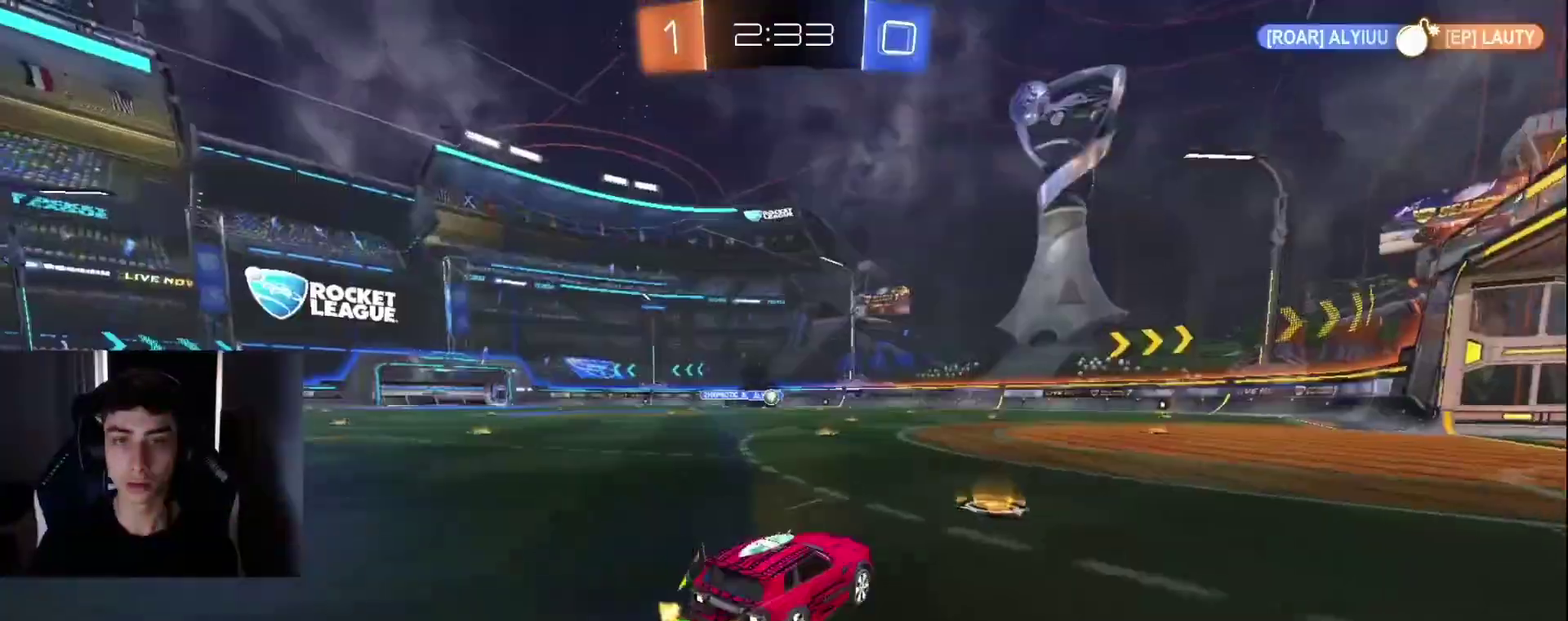
{"dt_ms": 500, "buttons": ["L2"], "left_stick": "right", "events": [[300, "left_stick", "right"], [333, "R1", "down"], [417, "L2", "down"], [417, "R1", "up"], [433, "R2", "up"]]}
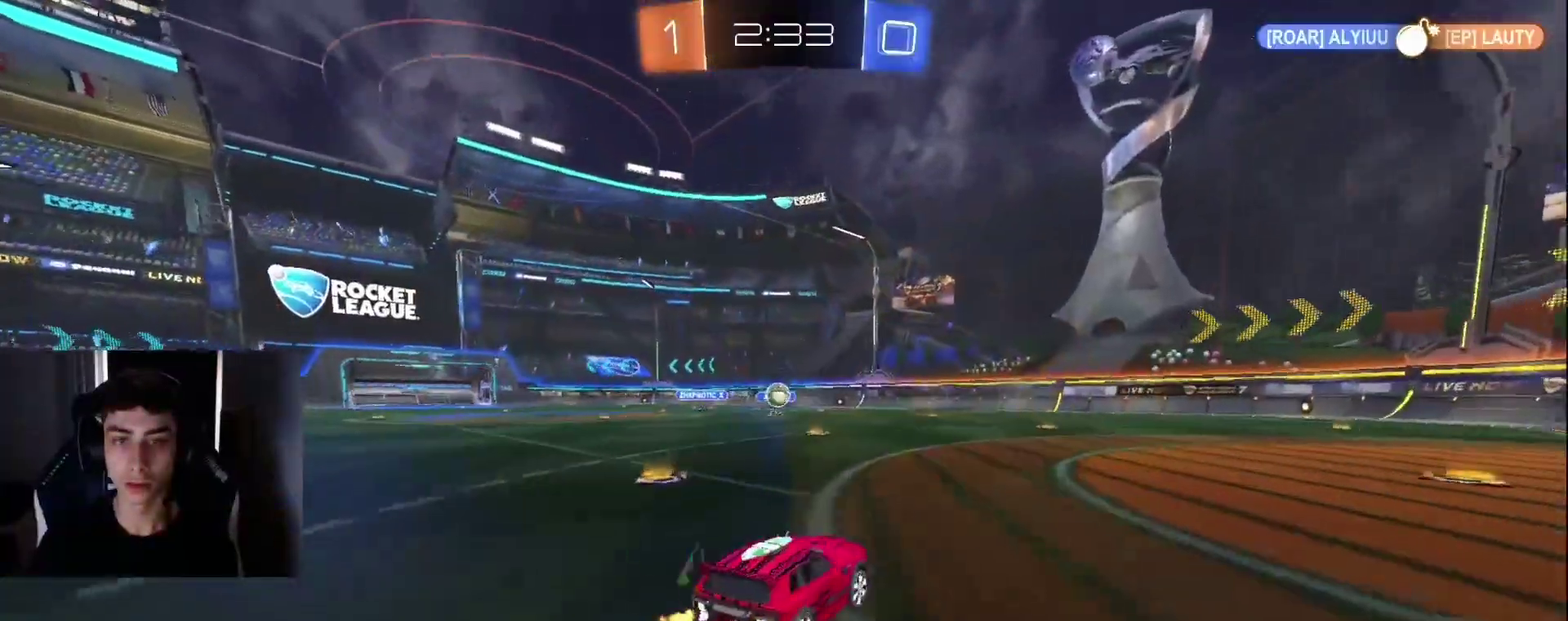
{"dt_ms": 500, "buttons": ["R2"], "left_stick": "left", "events": [[217, "left_stick", "center"], [350, "left_stick", "left"], [383, "L2", "up"], [383, "R2", "down"]]}
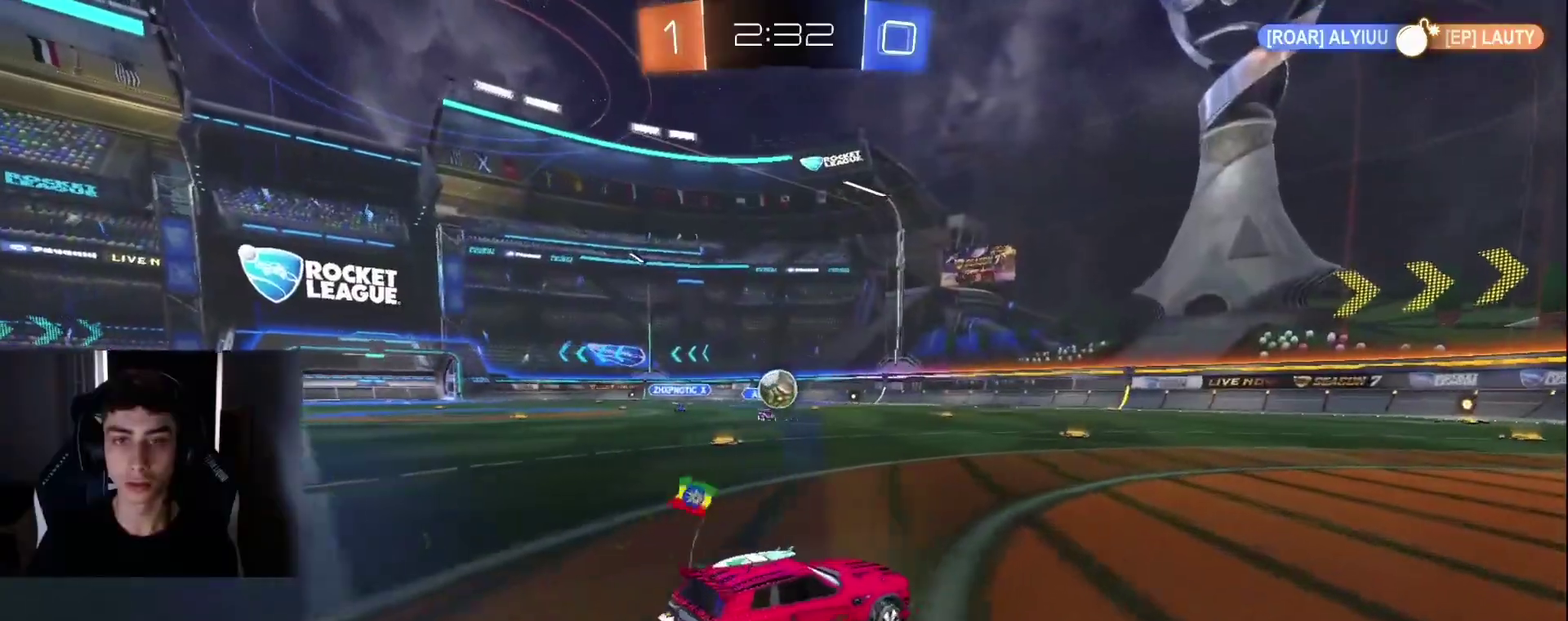
{"dt_ms": 500, "buttons": [], "left_stick": "center", "events": [[17, "L1", "down"], [50, "left_stick", "up-right"], [333, "L1", "up"], [467, "left_stick", "center"], [500, "R2", "up"]]}
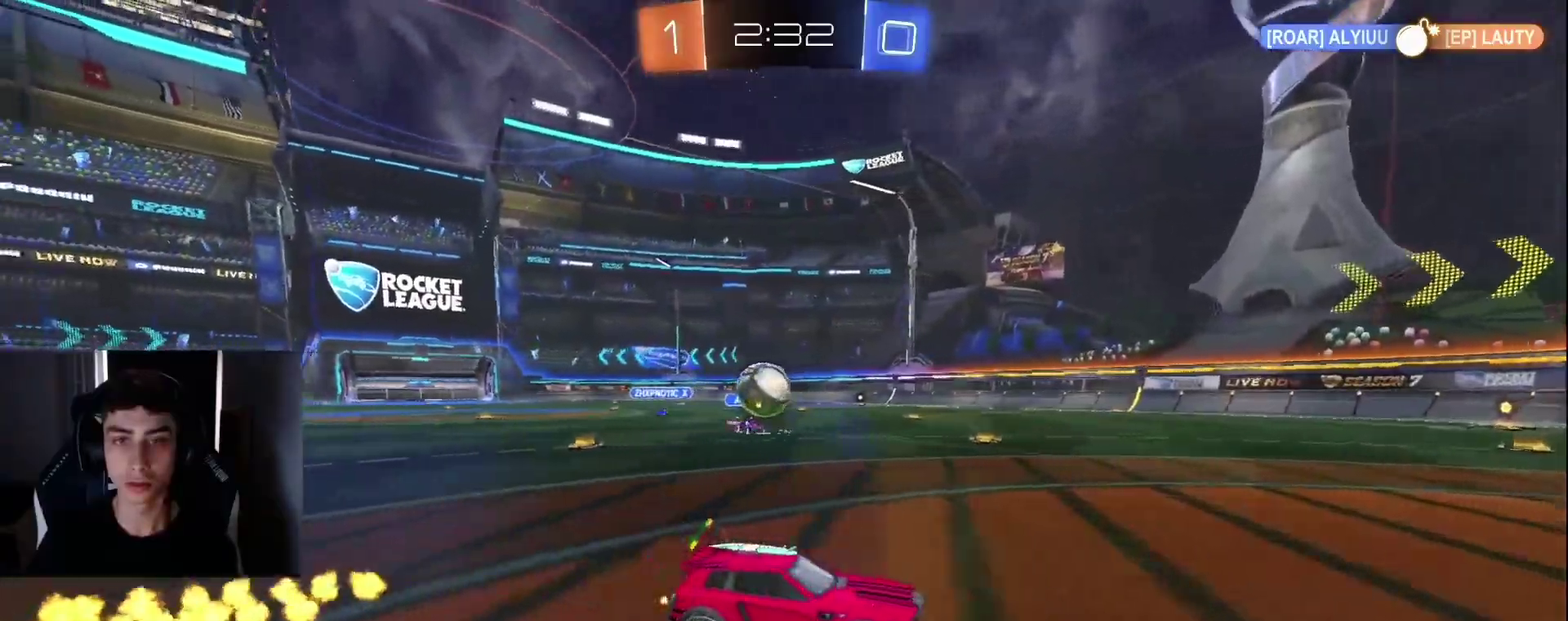
{"dt_ms": 500, "buttons": [], "left_stick": "down-left"}
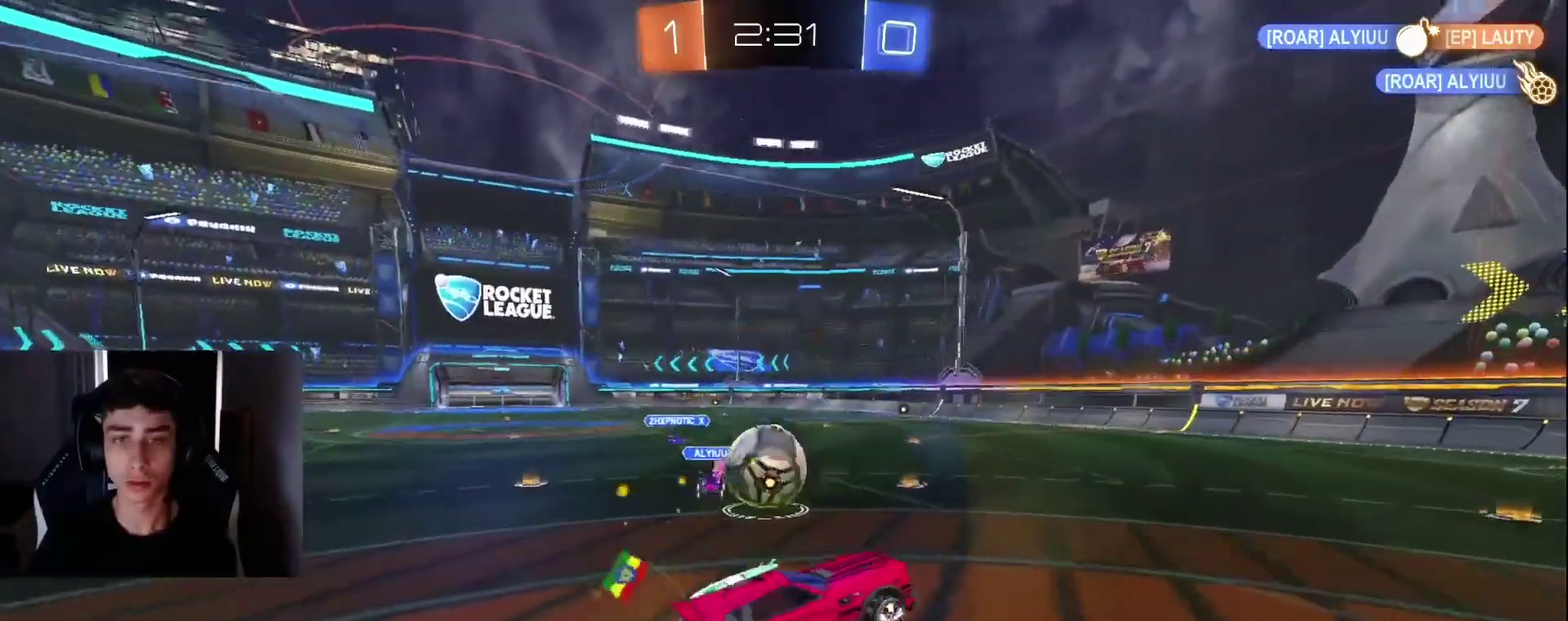
{"dt_ms": 1000, "buttons": ["R2"], "left_stick": "down-right"}
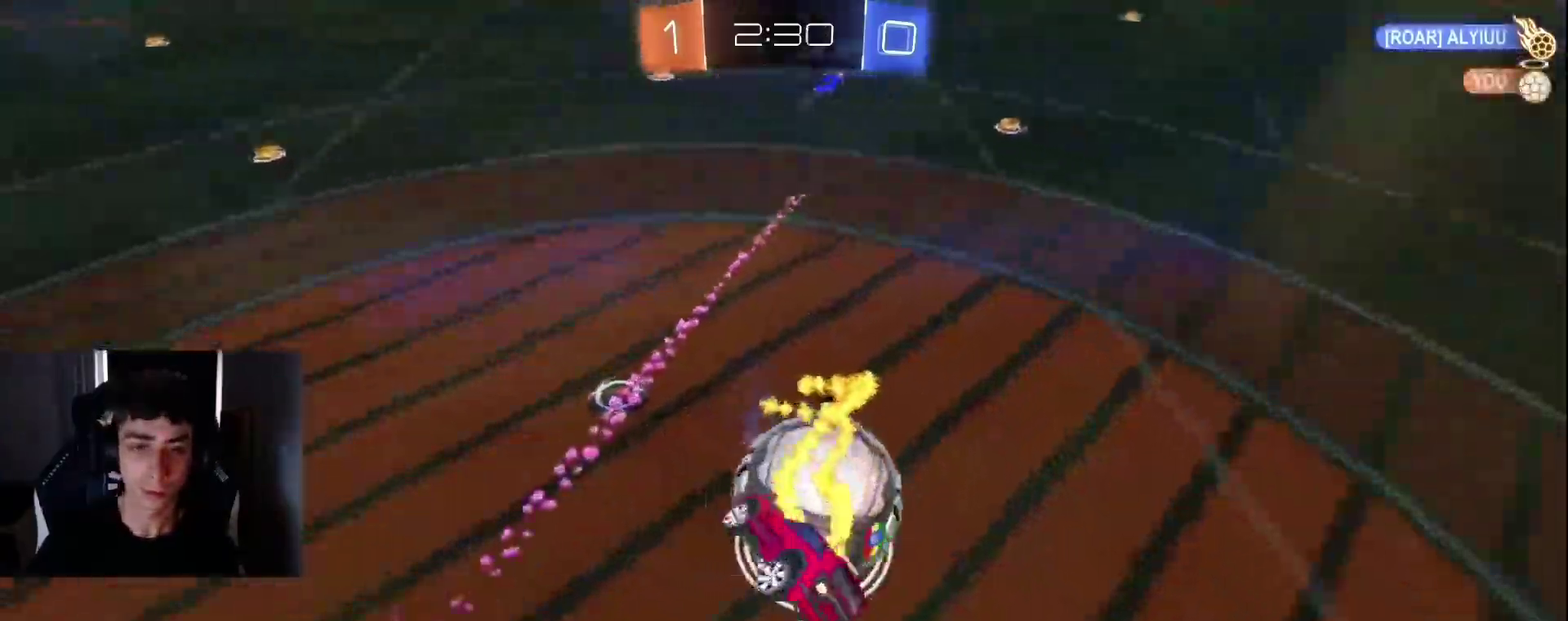
{"dt_ms": 500, "buttons": ["L1", "R2"], "left_stick": "right", "events": [[150, "left_stick", "right"], [200, "L1", "down"], [400, "R1", "down"], [500, "R1", "up"]]}
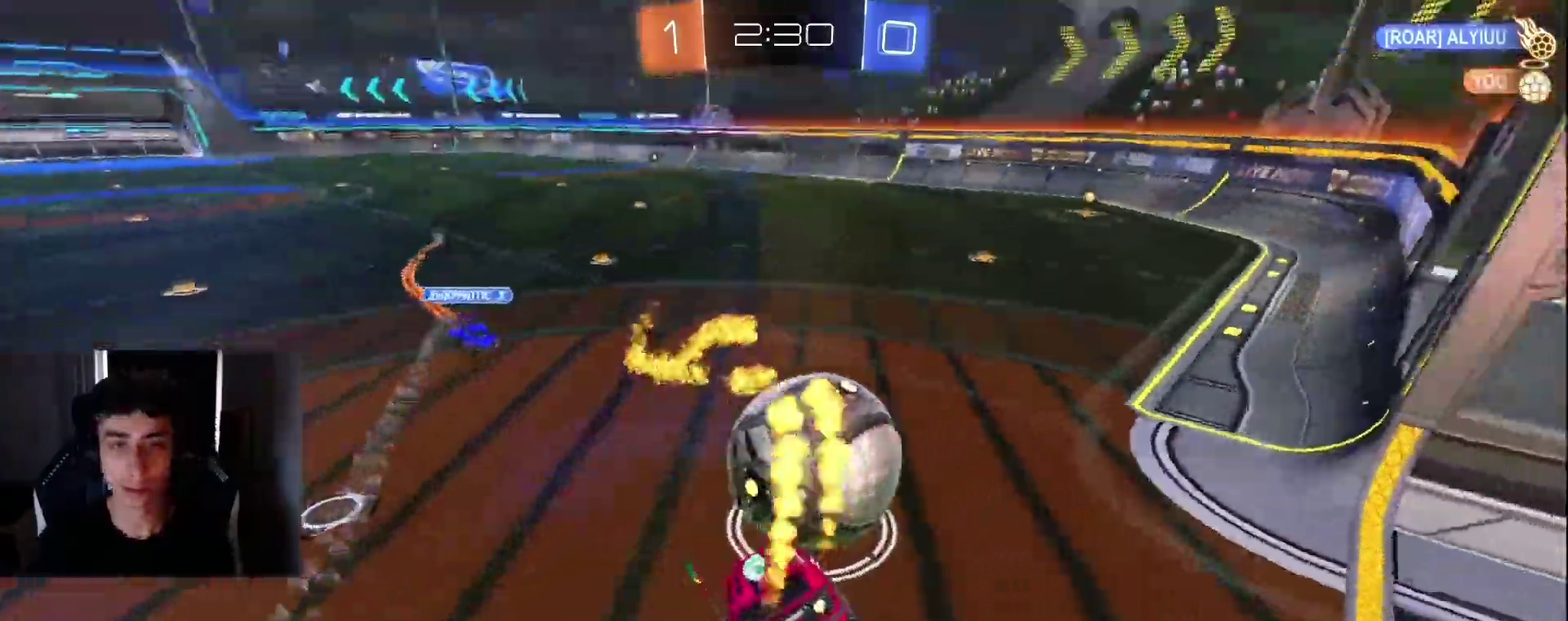
{"dt_ms": 500, "buttons": ["L1", "R1", "R2"], "left_stick": "down-right", "events": [[233, "CROSS", "down"], [233, "R1", "down"], [233, "left_stick", "up-right"], [300, "CROSS", "up"], [350, "CROSS", "down"], [467, "CROSS", "up"], [483, "left_stick", "down-right"]]}
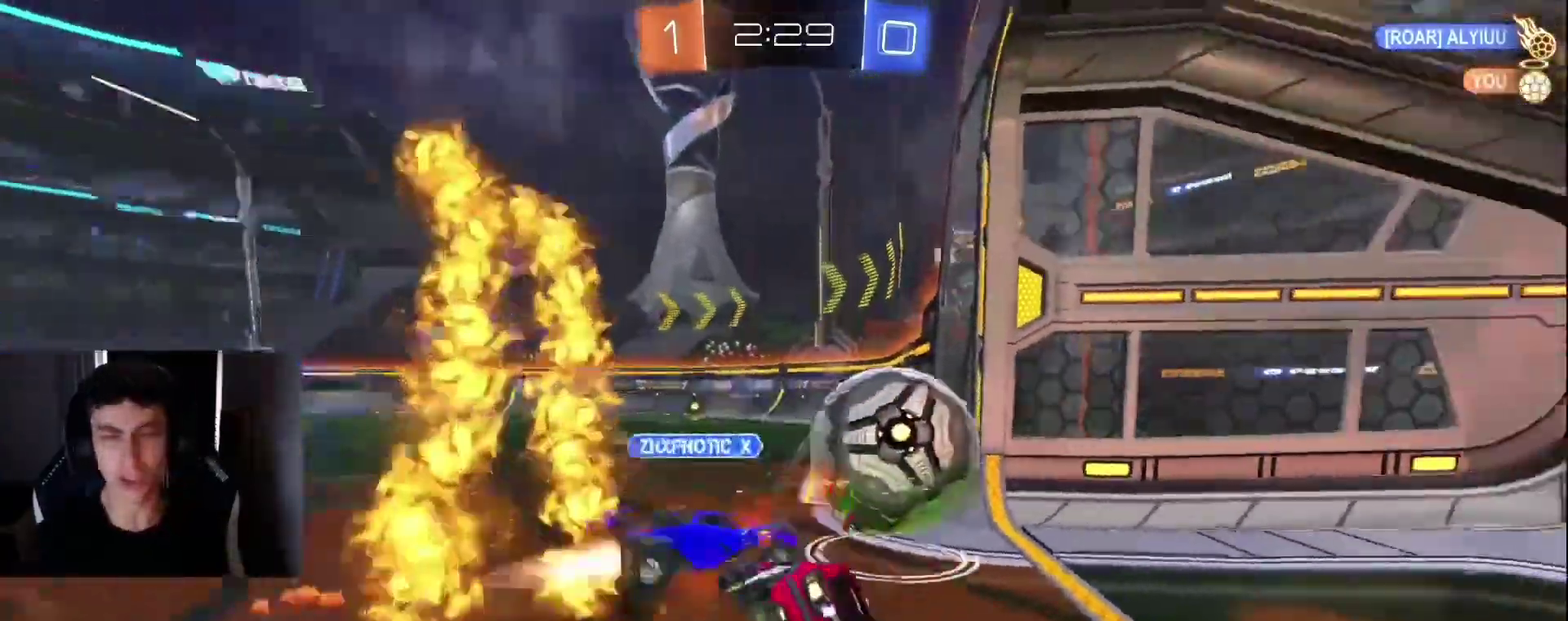
{"dt_ms": 500, "buttons": ["R2"], "left_stick": "down"}
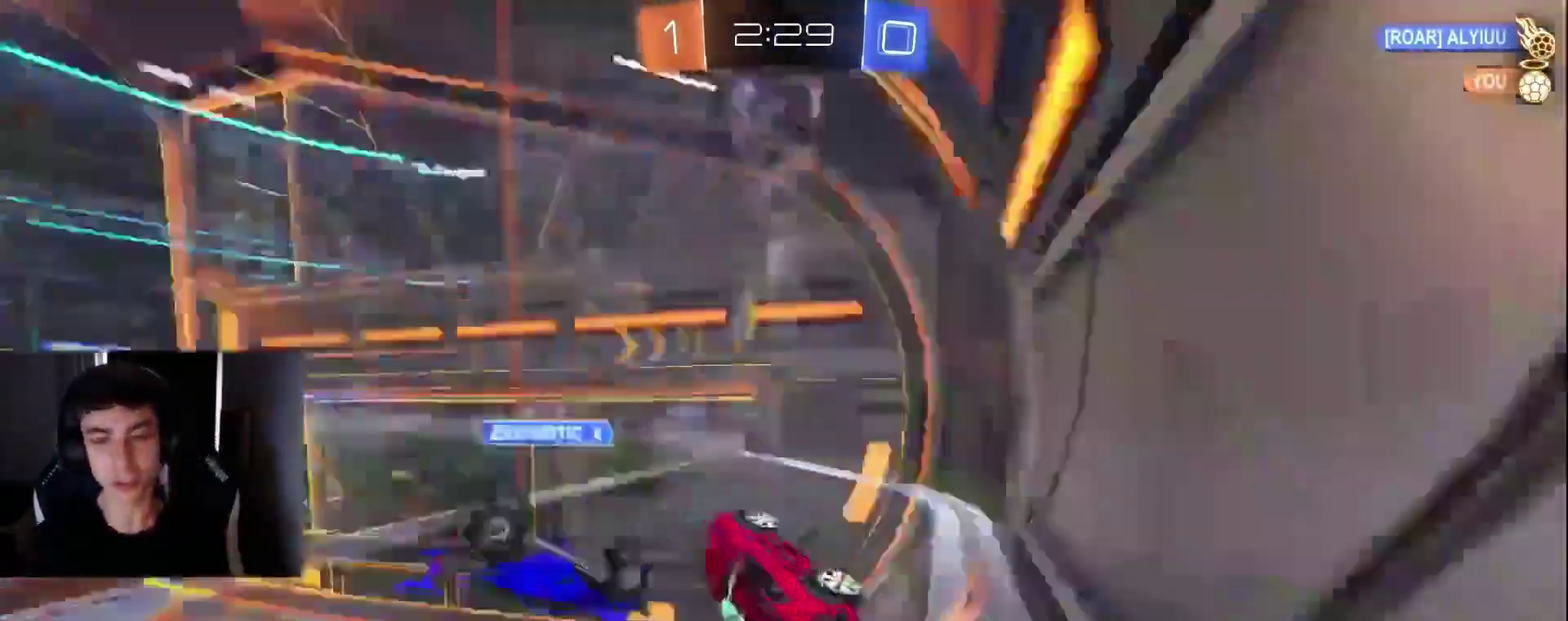
{"dt_ms": 500, "buttons": ["R2", "DPAD_DOWN"], "left_stick": "center"}